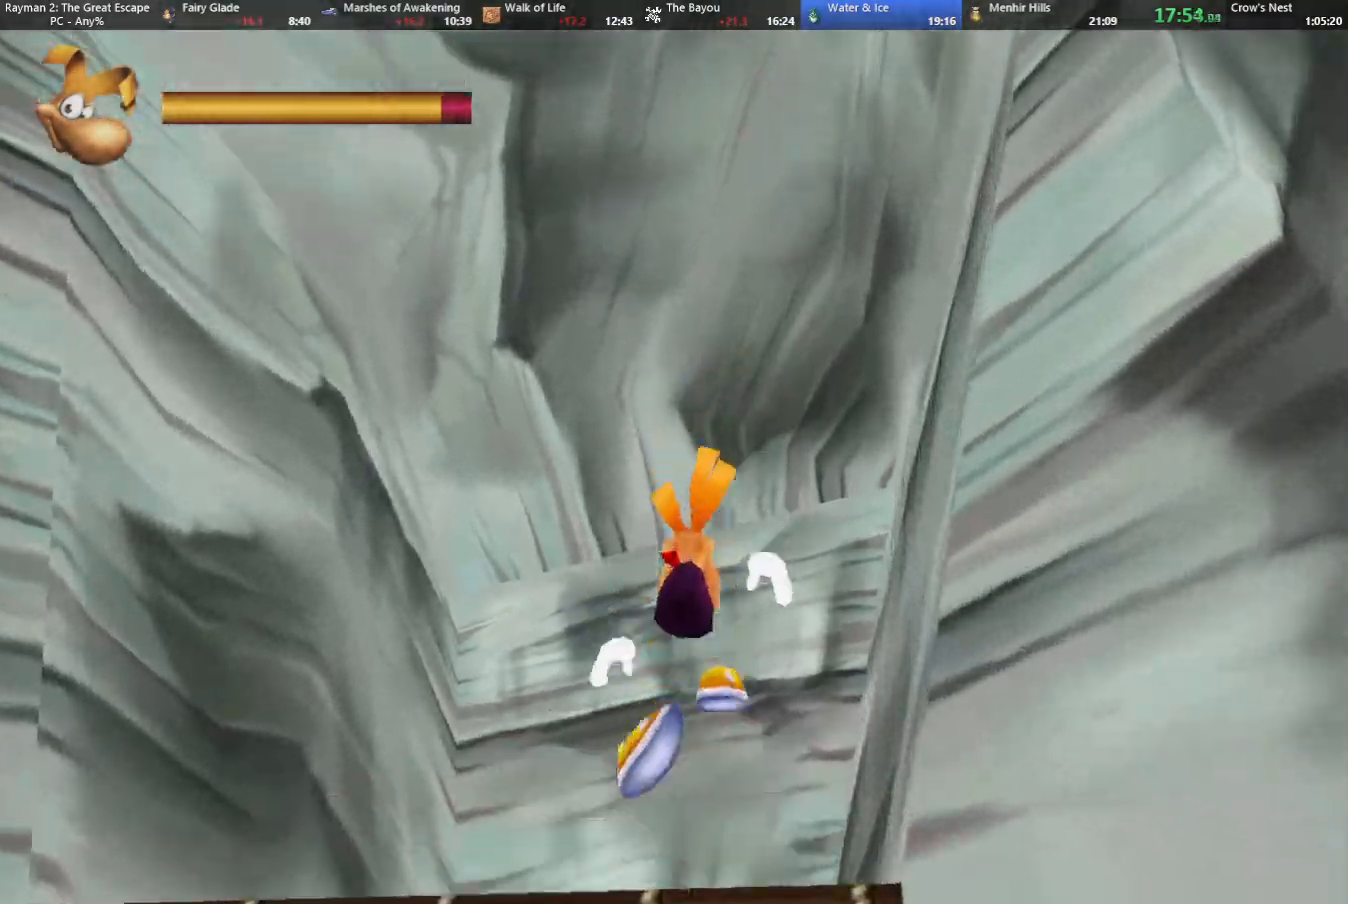
Gameplay with keyboard; each line is a JSON object with the keys held at the frame after it. "events" lists presses ("down") and releases ("up") of "cam", "camf", "caml", "camr", "dive", "down", "jump", "left", "menu", "right", "shoot", "strafe", "think" and "up" between this image and that frame as [ms after this image, input, new state], when the widget could be followed in between. No other keys are recorded. Mouse input is not recorded. Key names are as the overlay labels them; some are game actions (e.g. jump) rather than physical keys.
{"keys": ["caml", "up"], "events": [[317, "caml", "down"]]}
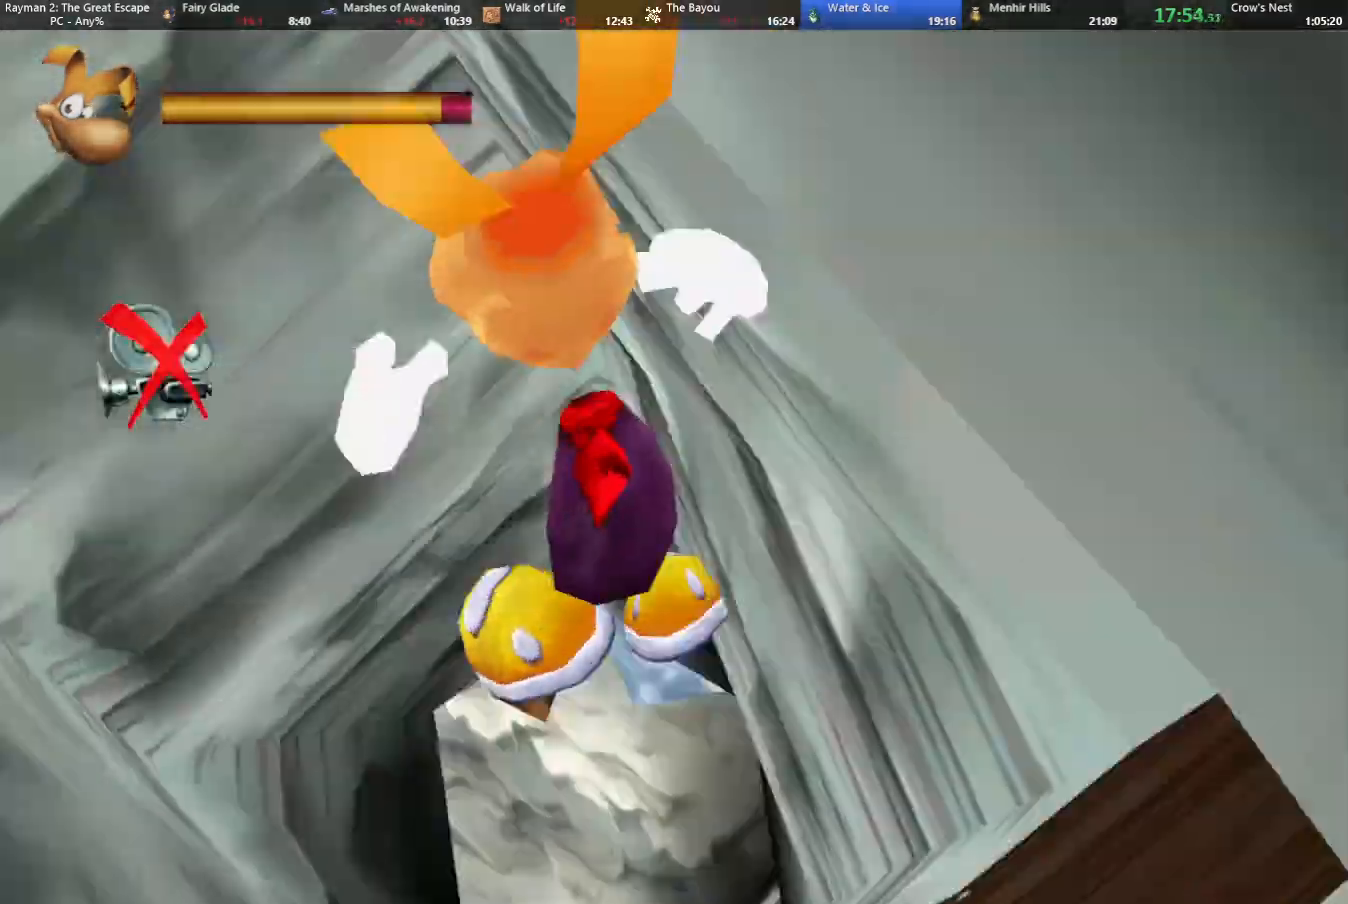
{"keys": ["caml", "left"], "events": [[183, "right", "down"], [183, "up", "up"], [467, "left", "down"], [467, "right", "up"]]}
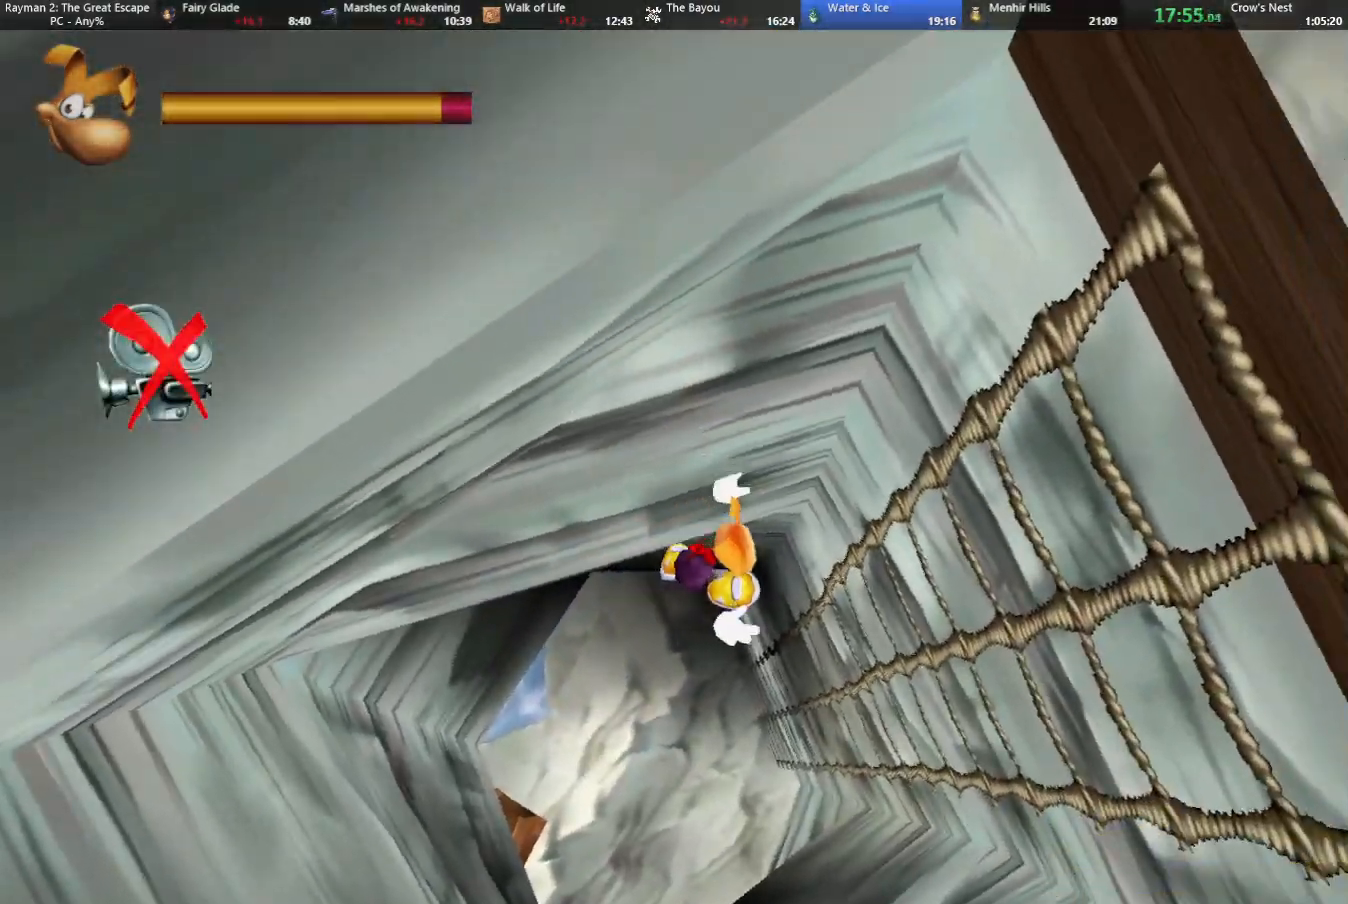
{"keys": ["left", "up"], "events": [[17, "caml", "up"], [67, "camr", "down"], [67, "up", "down"], [250, "camr", "up"]]}
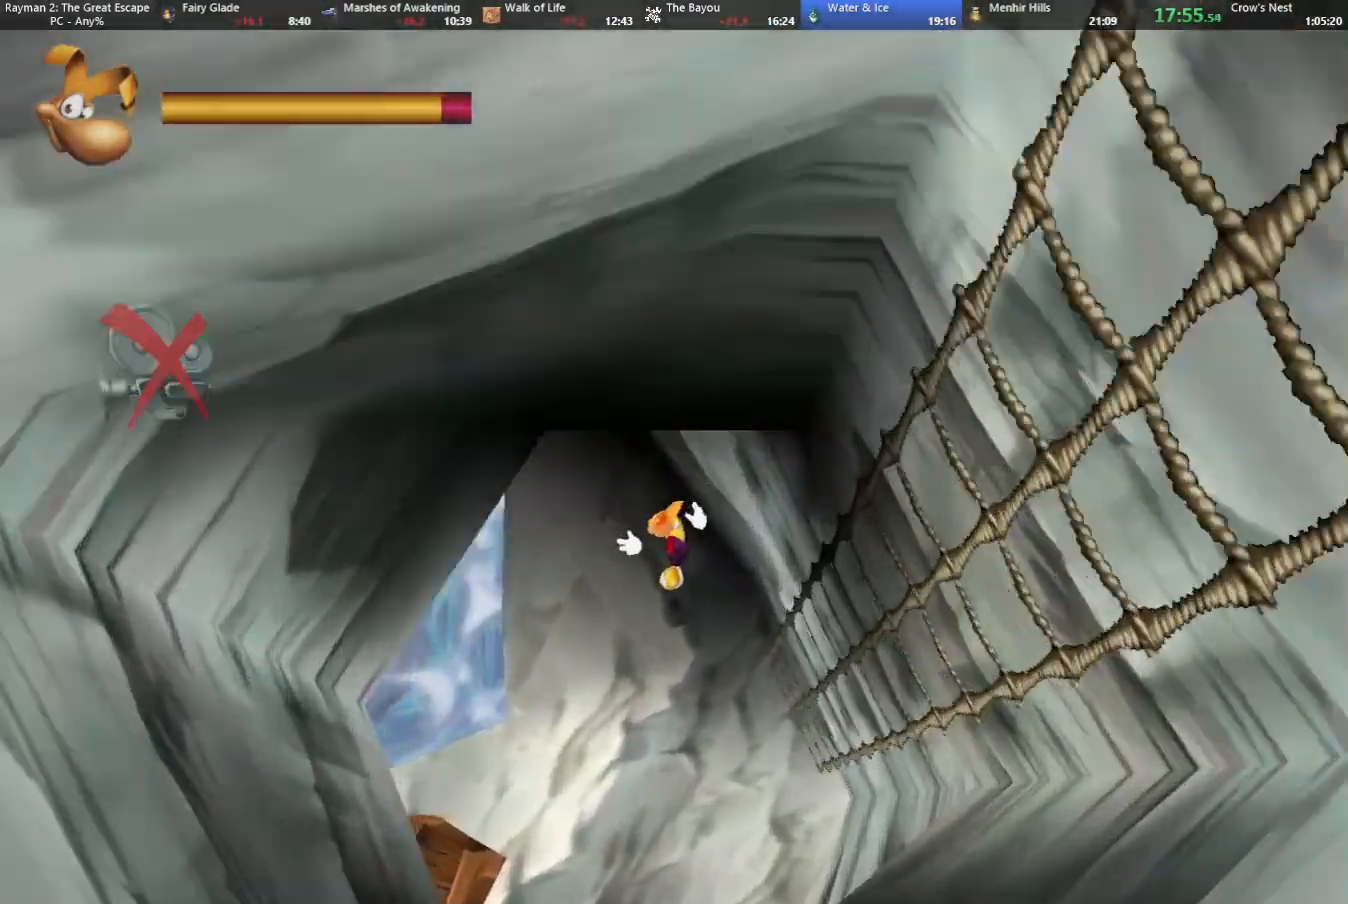
{"keys": ["left", "up"], "events": []}
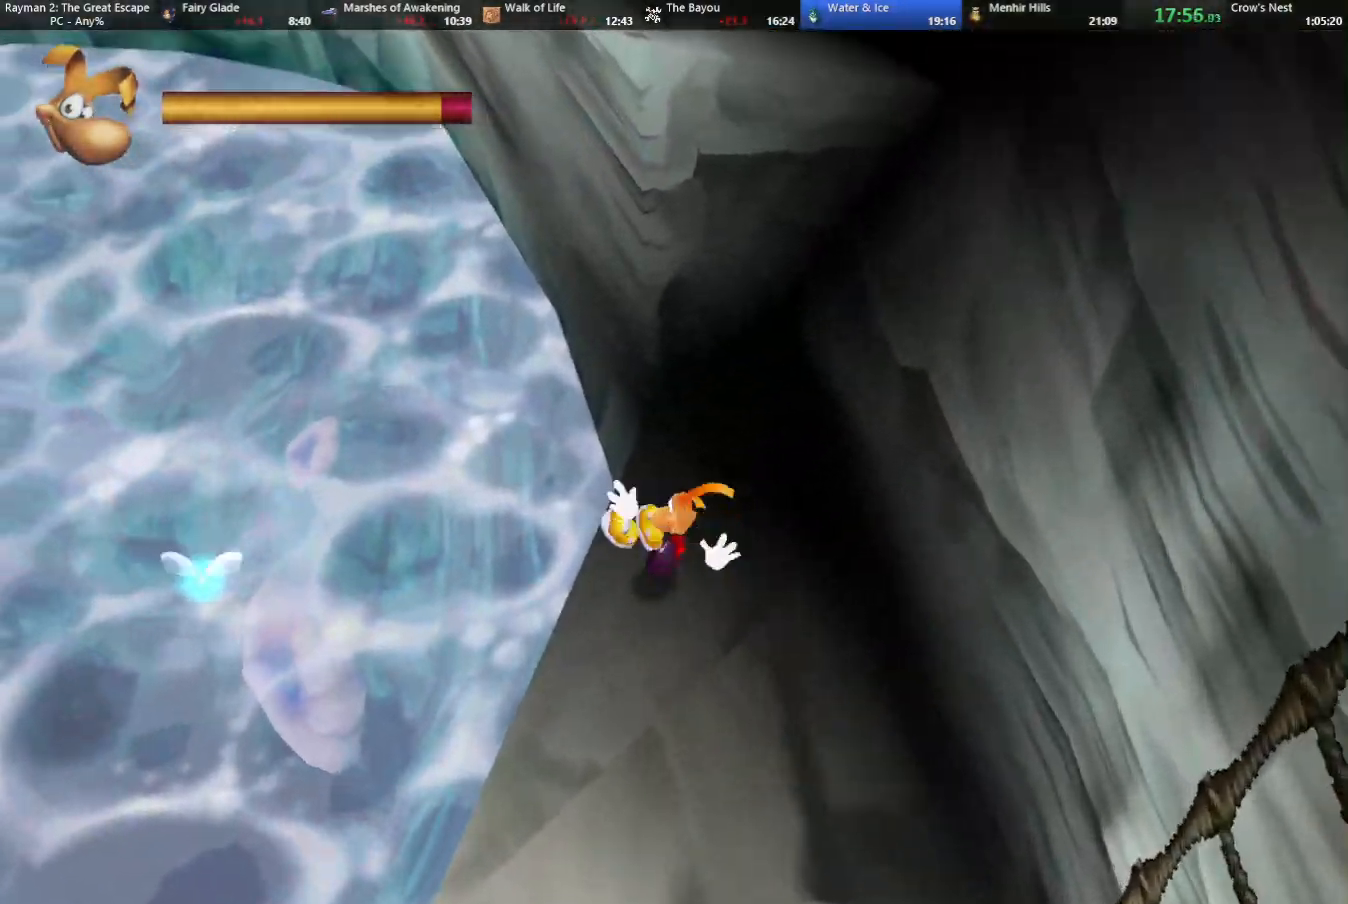
{"keys": ["left", "up"], "events": [[133, "jump", "down"], [183, "left", "up"], [233, "jump", "up"], [483, "left", "down"]]}
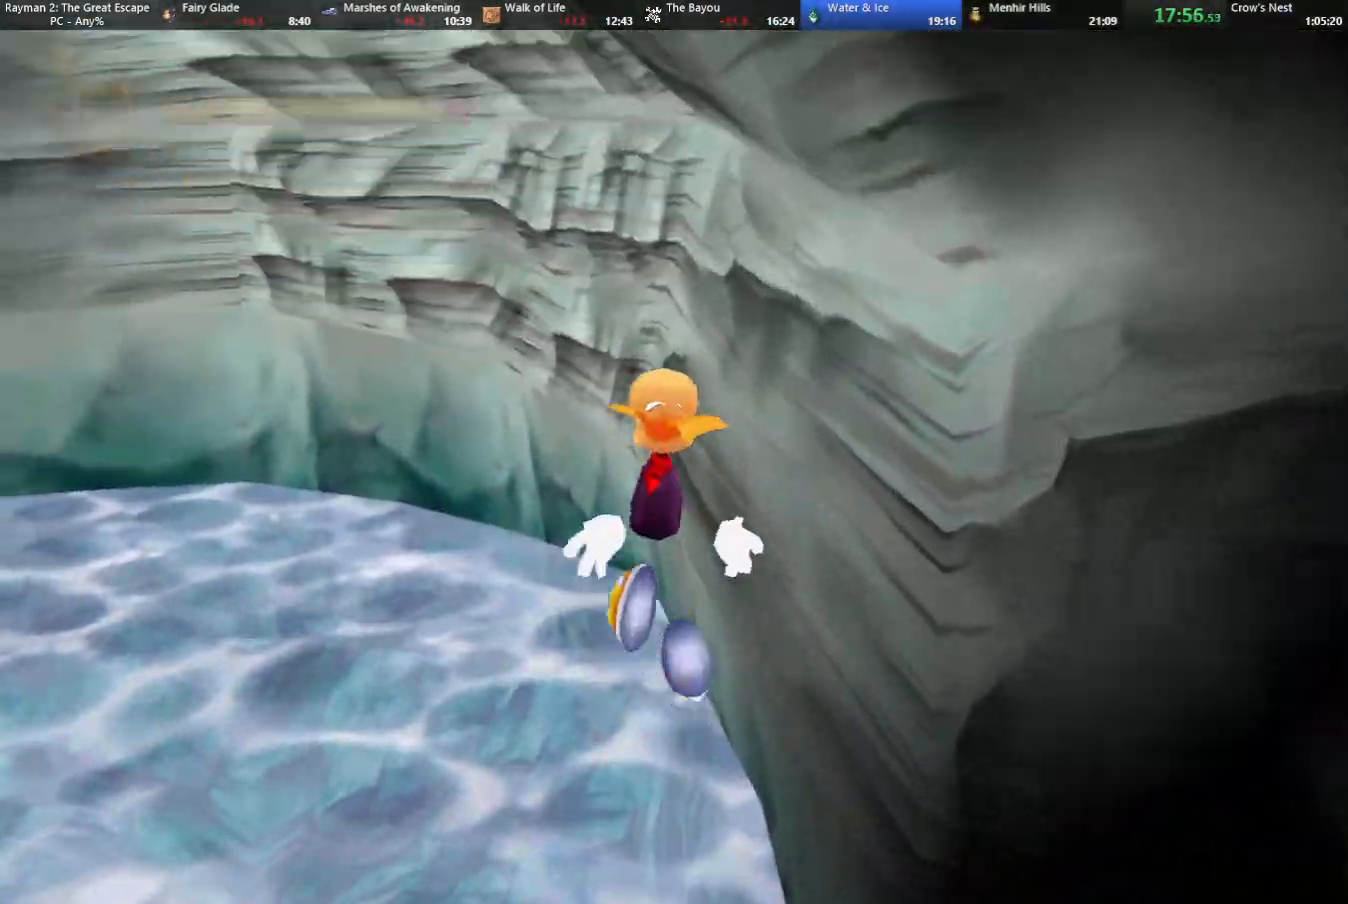
{"keys": ["dive", "shoot", "up"], "events": [[67, "left", "up"], [167, "left", "down"], [250, "left", "up"], [433, "shoot", "down"], [483, "dive", "down"]]}
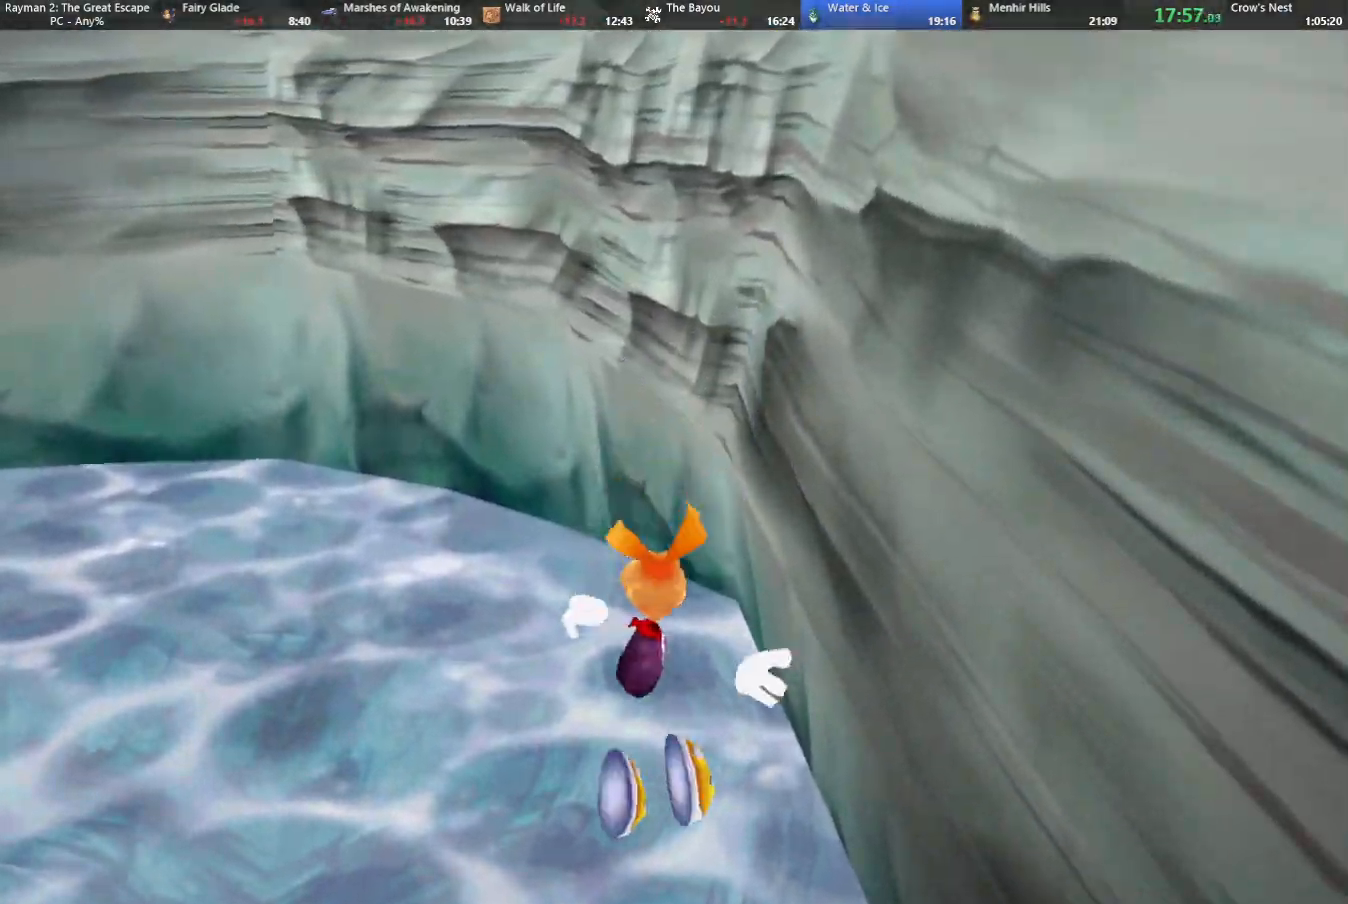
{"keys": ["up"], "events": [[133, "dive", "up"], [133, "shoot", "up"]]}
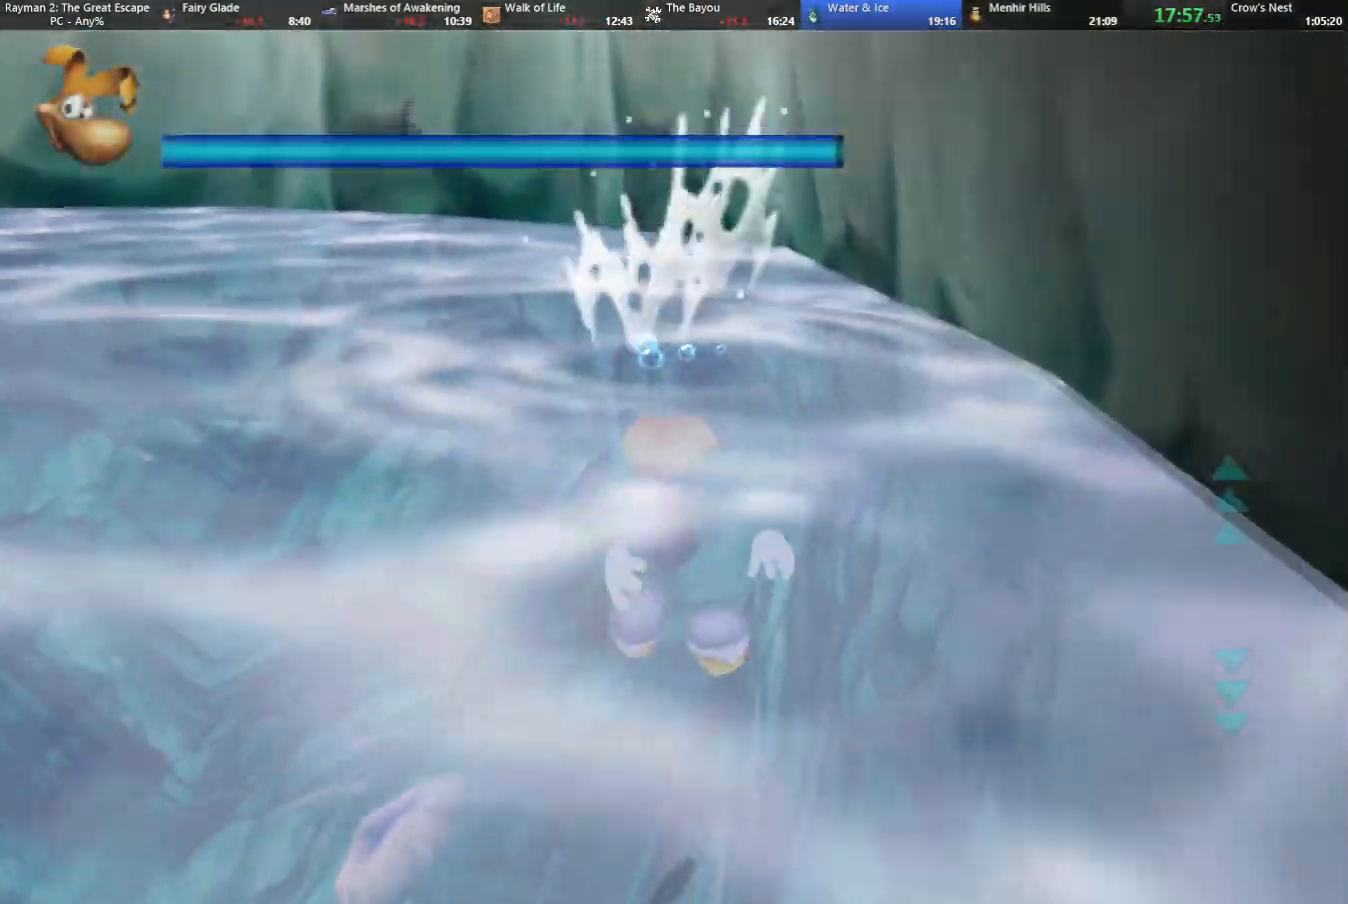
{"keys": ["up"], "events": []}
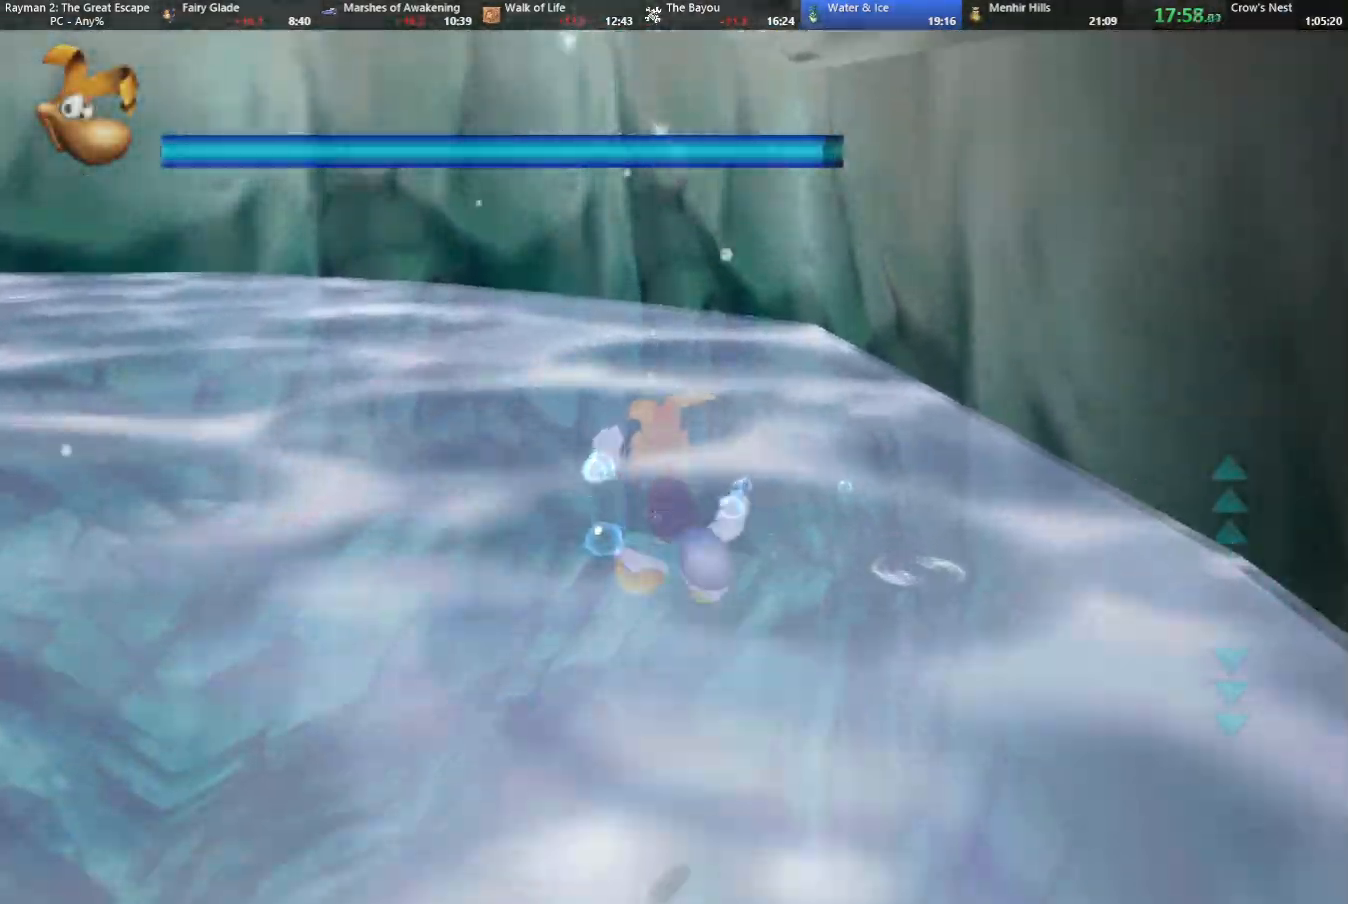
{"keys": ["caml", "jump", "right", "up"], "events": [[67, "dive", "down"], [200, "dive", "up"], [250, "jump", "down"], [350, "caml", "down"], [483, "right", "down"]]}
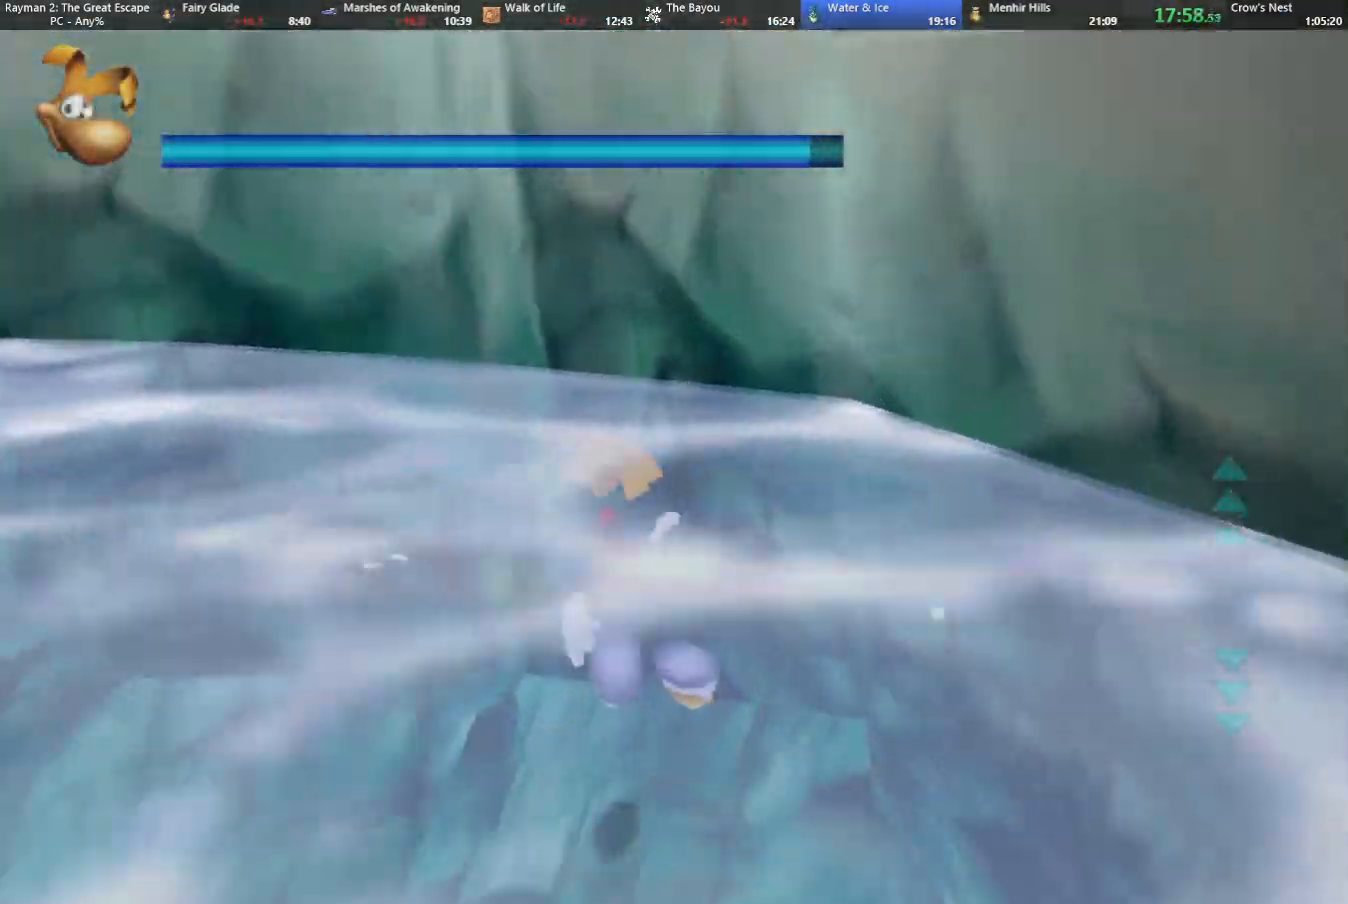
{"keys": ["jump", "up"], "events": [[267, "caml", "up"], [267, "right", "up"]]}
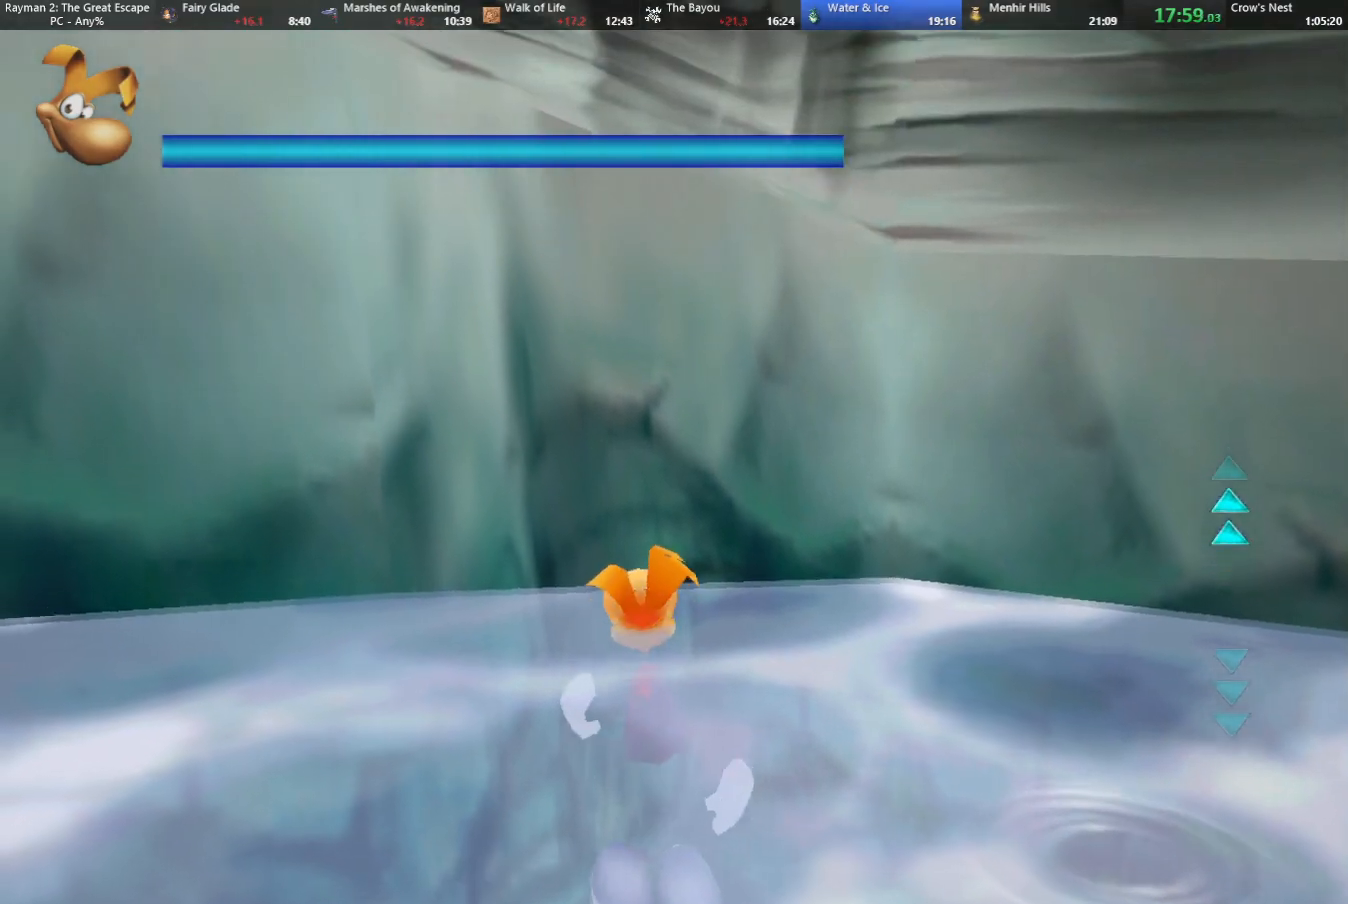
{"keys": ["jump", "up"], "events": [[367, "right", "down"], [417, "right", "up"]]}
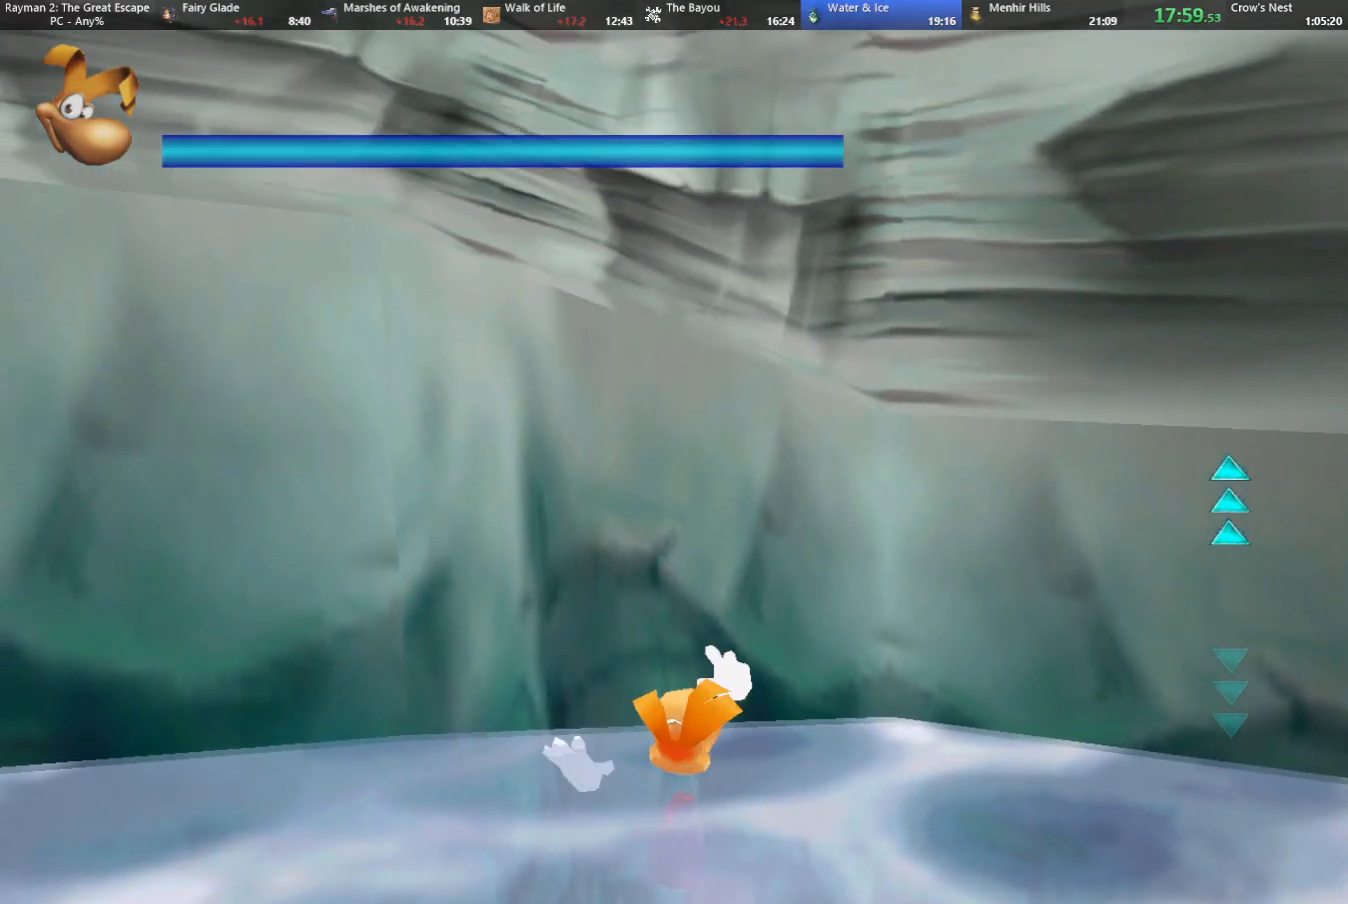
{"keys": ["jump", "left", "up"], "events": [[200, "right", "down"], [350, "right", "up"], [483, "left", "down"]]}
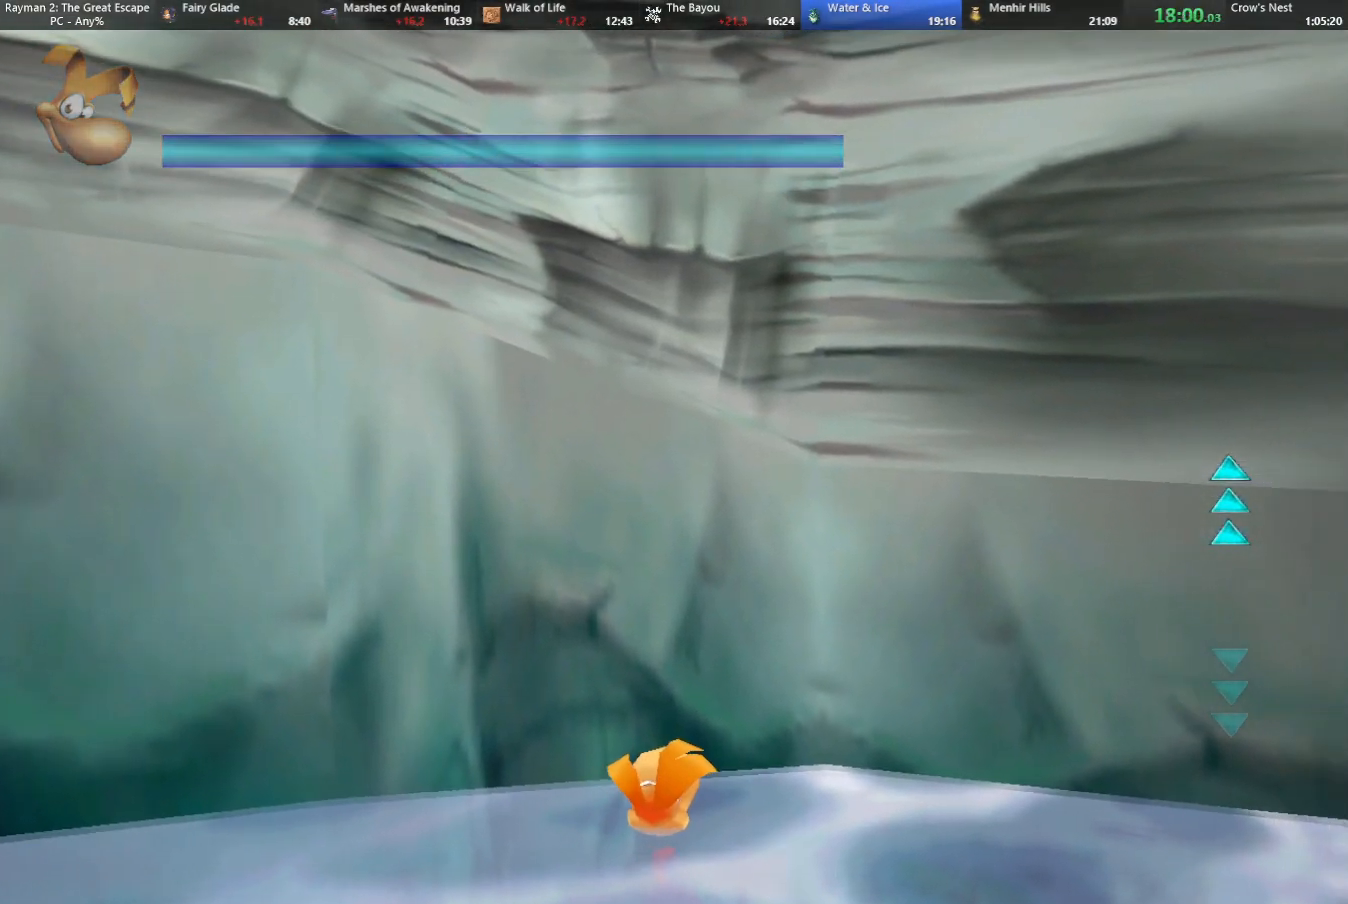
{"keys": ["up"], "events": [[117, "camr", "down"], [217, "camr", "up"], [267, "left", "up"], [500, "jump", "up"]]}
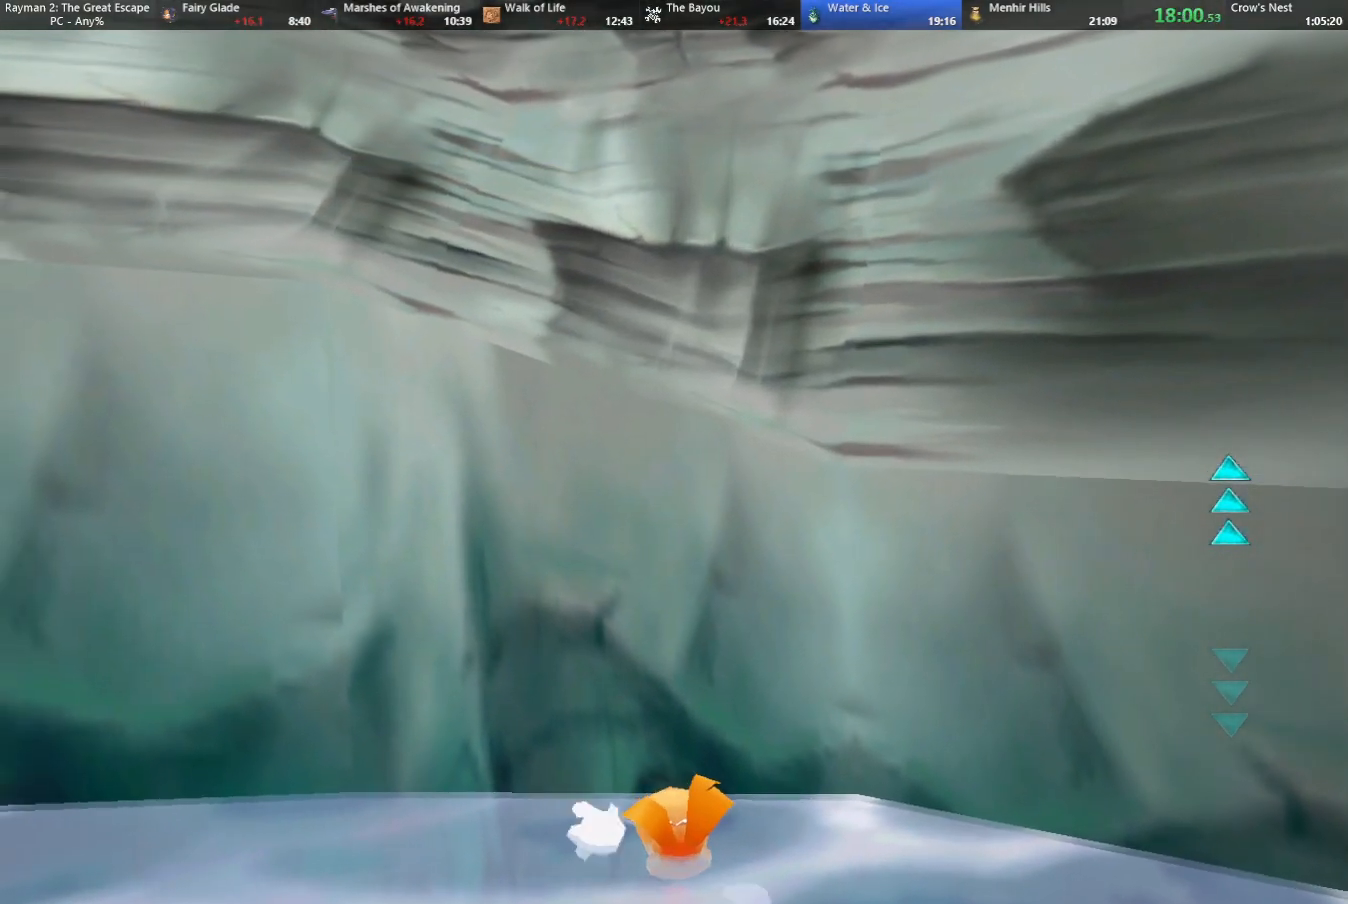
{"keys": ["up"], "events": []}
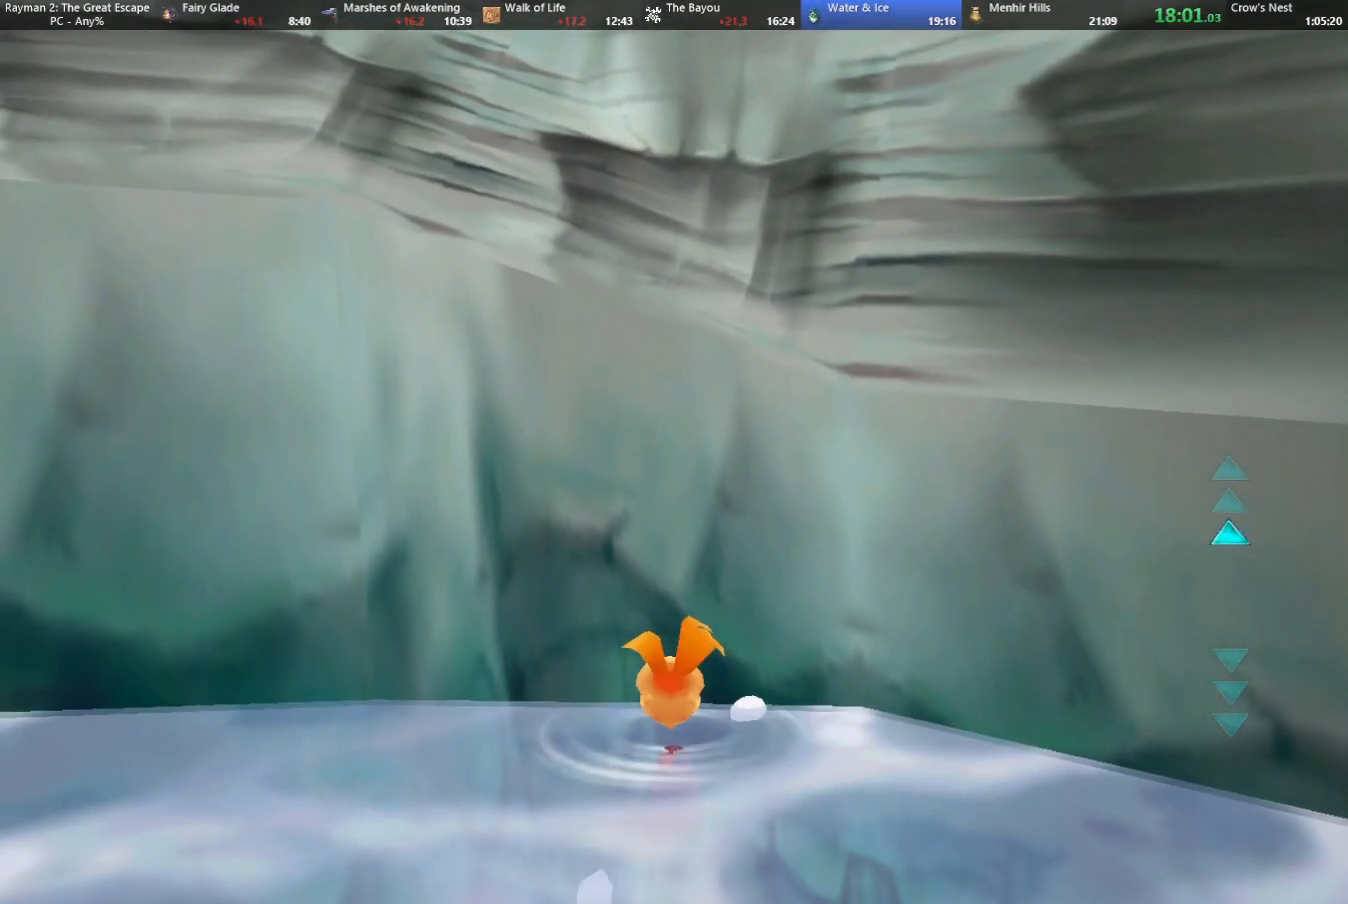
{"keys": ["up"], "events": [[250, "caml", "down"], [300, "caml", "up"]]}
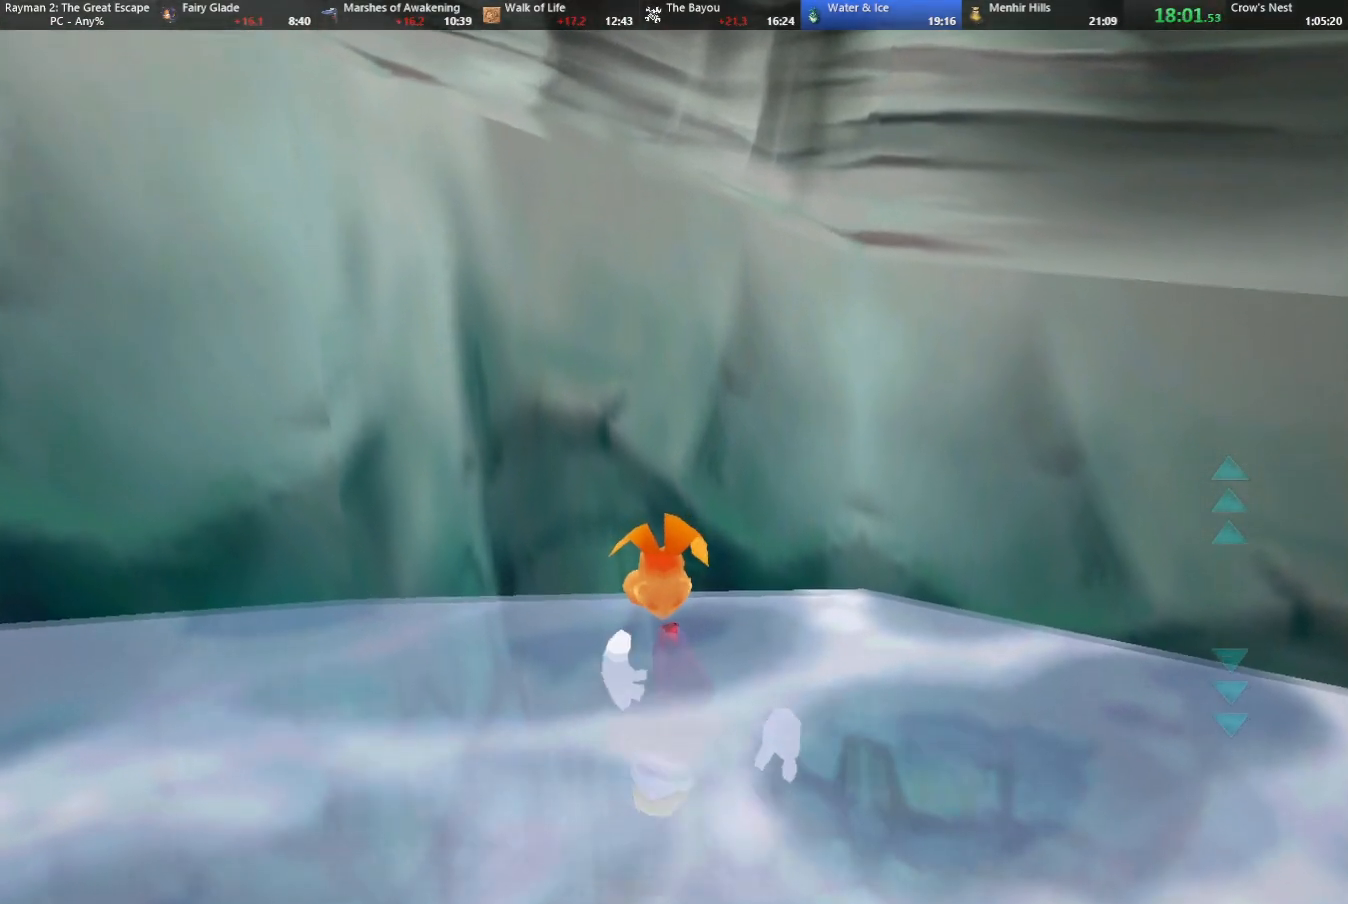
{"keys": ["dive", "up"], "events": [[450, "dive", "down"]]}
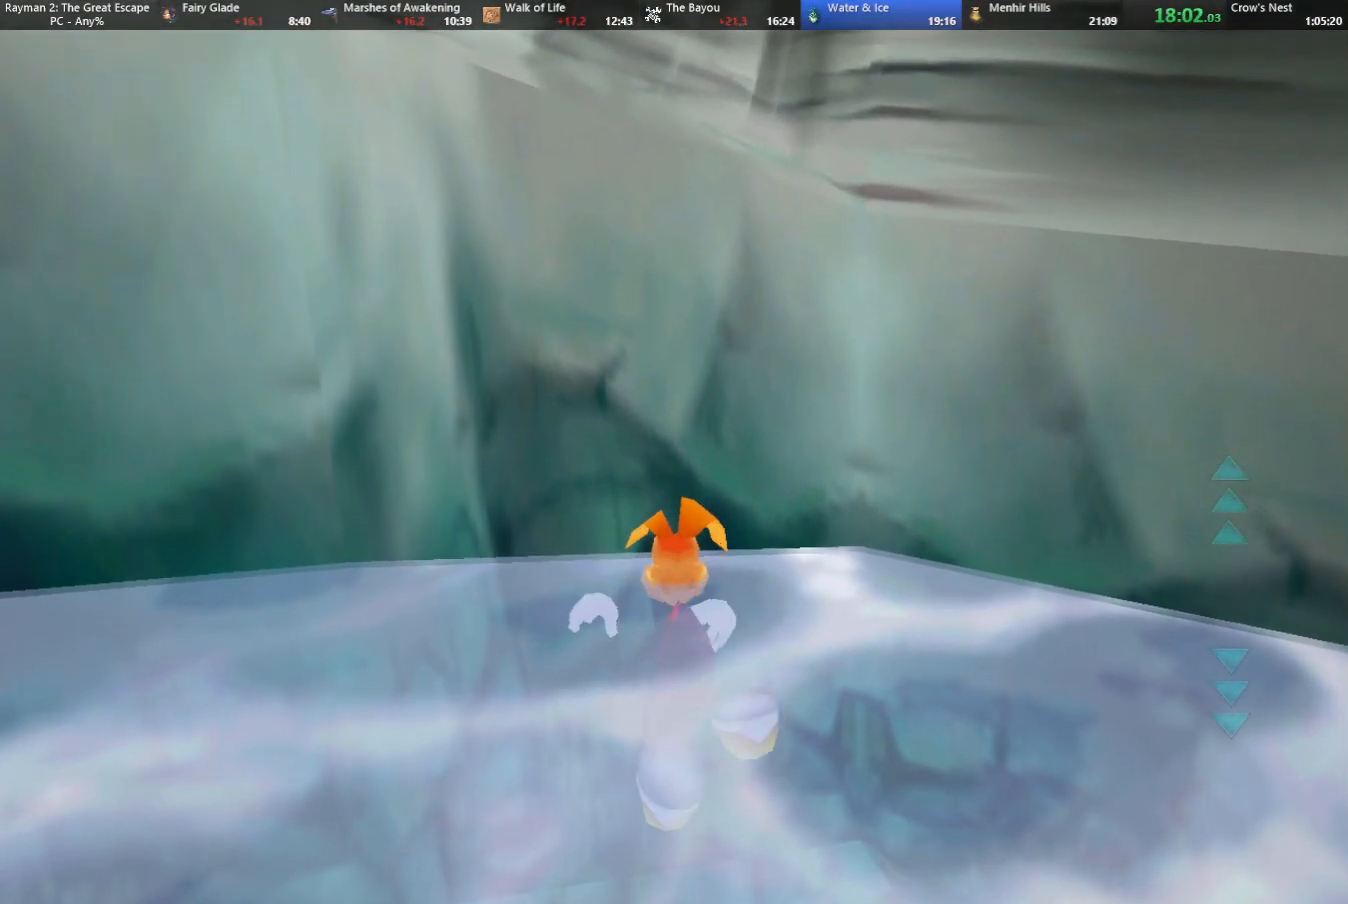
{"keys": ["up"], "events": [[467, "dive", "up"]]}
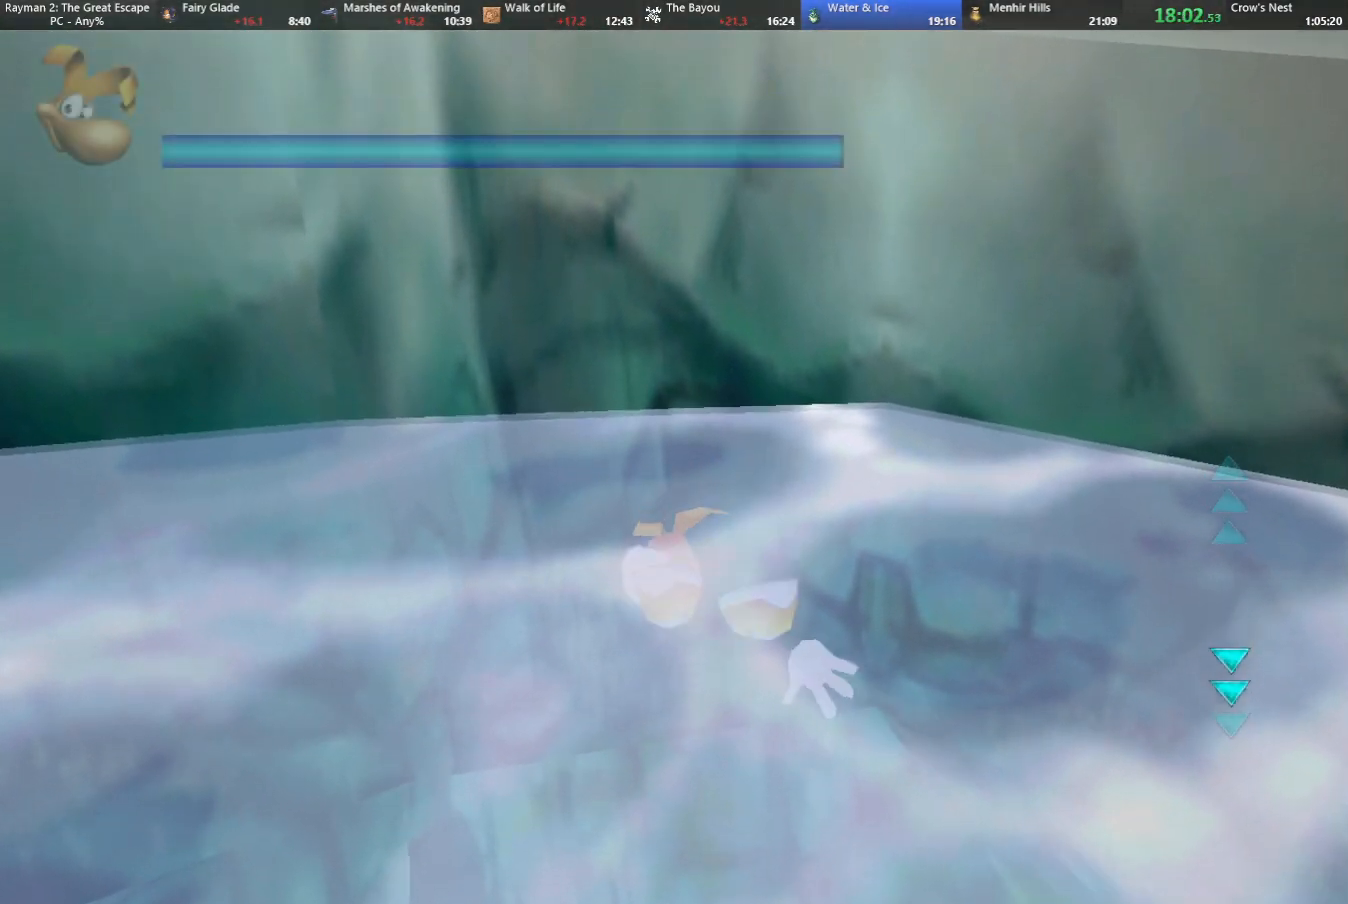
{"keys": ["jump", "up"], "events": [[67, "jump", "down"]]}
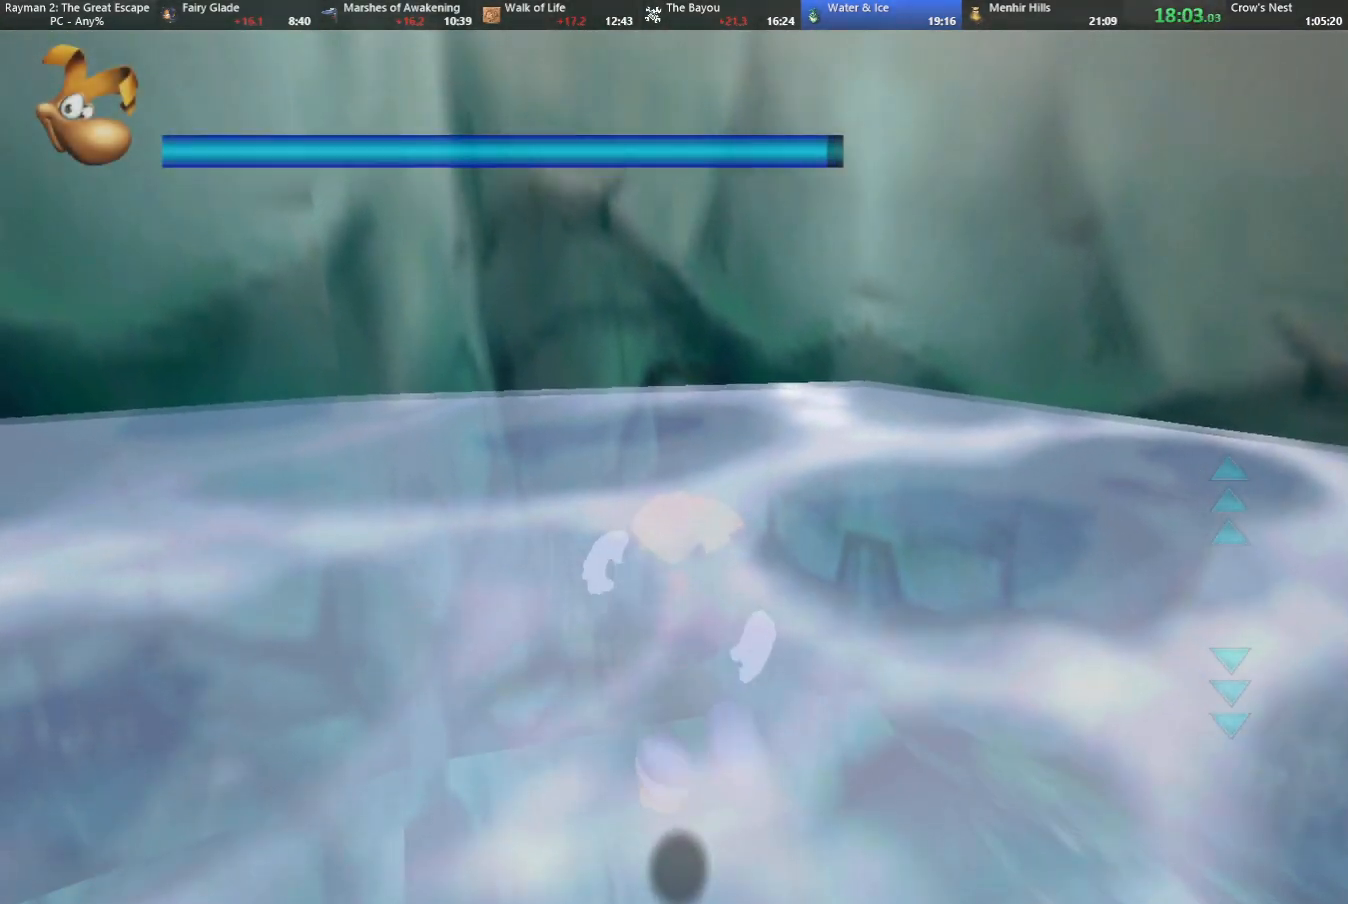
{"keys": ["jump", "up"], "events": [[83, "camr", "down"], [183, "camr", "up"]]}